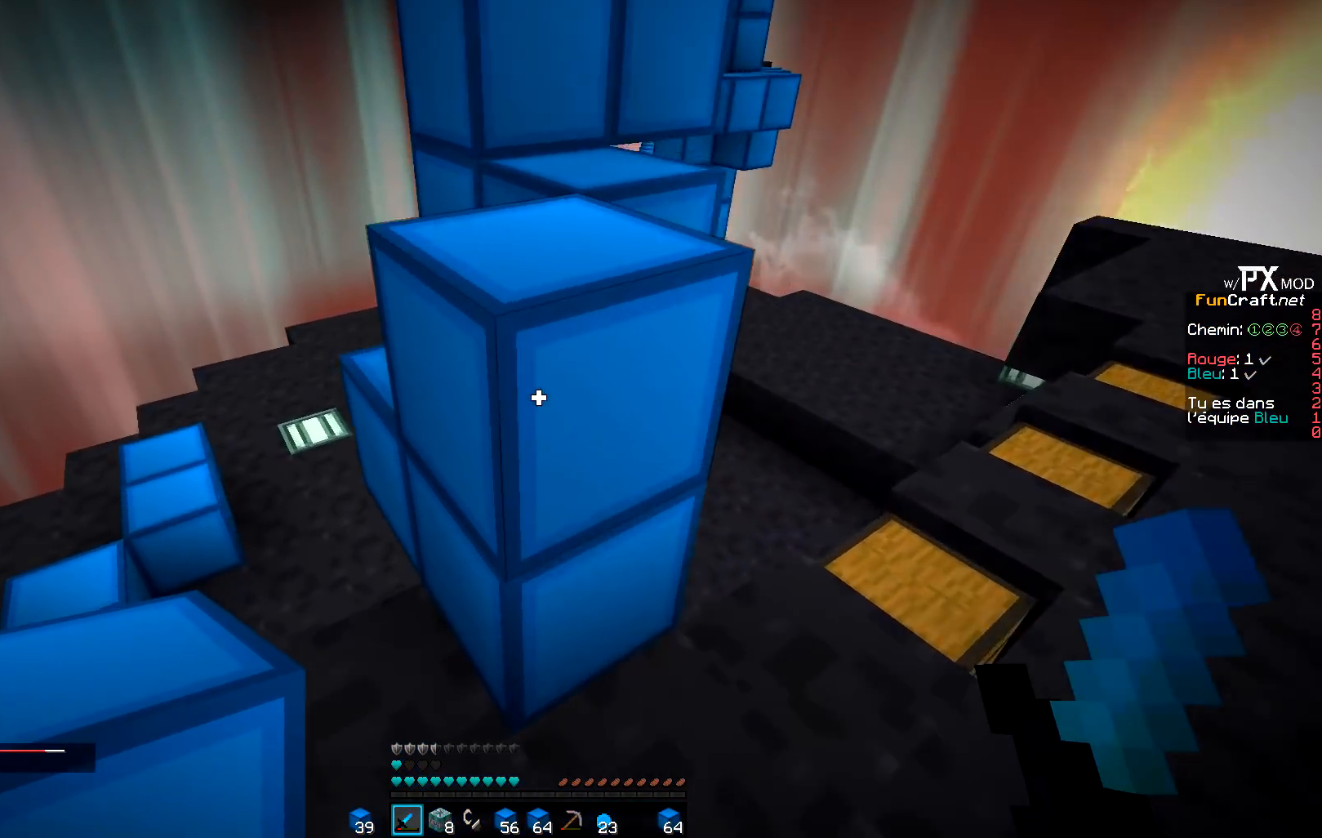
Gameplay with keyboard; each line is a JSON object with the keys held at the frame after it. "events" lists presses ("down") and releases ("up") of "d", "q", "s" and "z" between this image and that frame as [ms after this image, input, new state], when the widget could be followed in between. No other keys are recorded. Mouse input is not recorded.
{"keys": ["q", "s"], "events": [[67, "z", "up"]]}
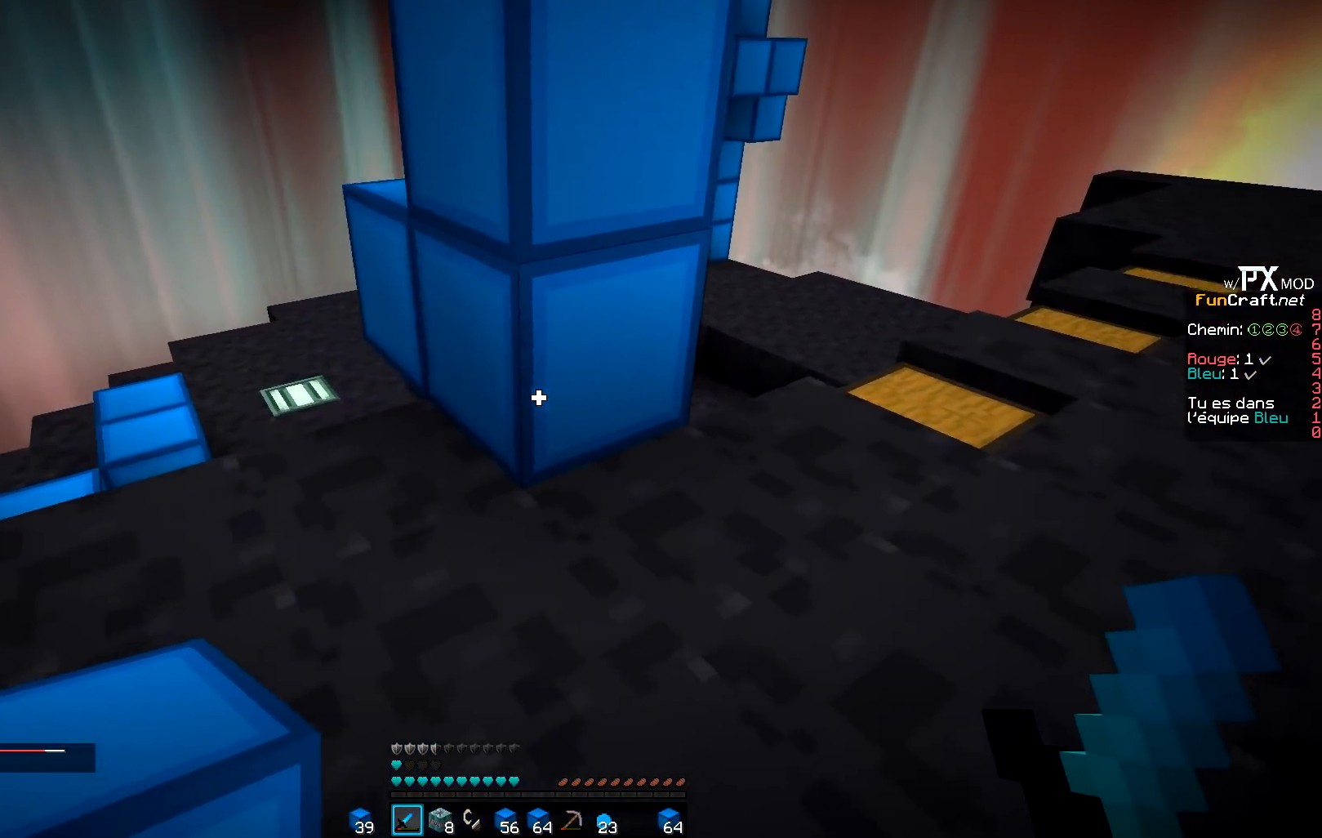
{"keys": ["d", "z"], "events": [[350, "q", "up"], [383, "z", "down"], [417, "d", "down"], [417, "s", "up"]]}
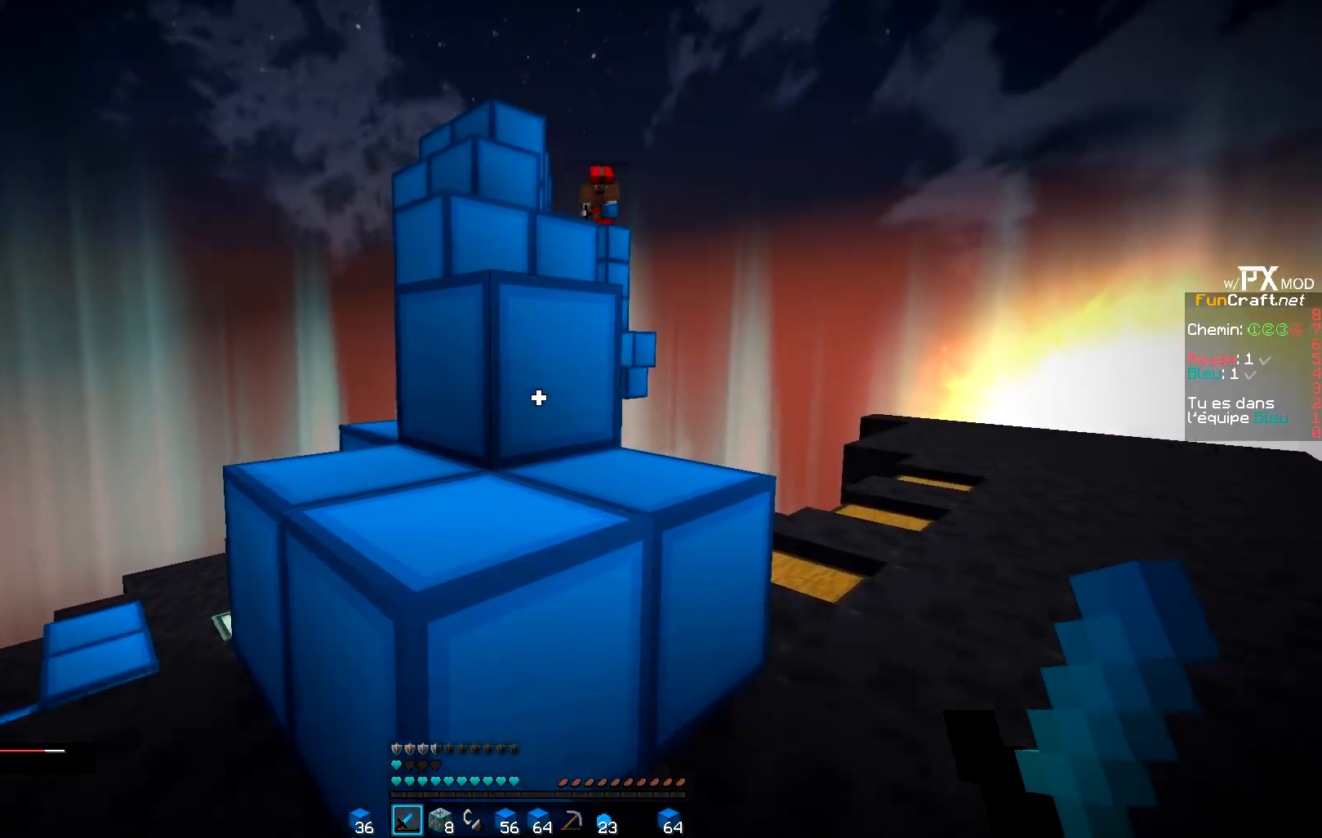
{"keys": ["z"], "events": [[133, "d", "up"], [233, "q", "down"], [383, "z", "up"], [433, "z", "down"], [500, "q", "up"]]}
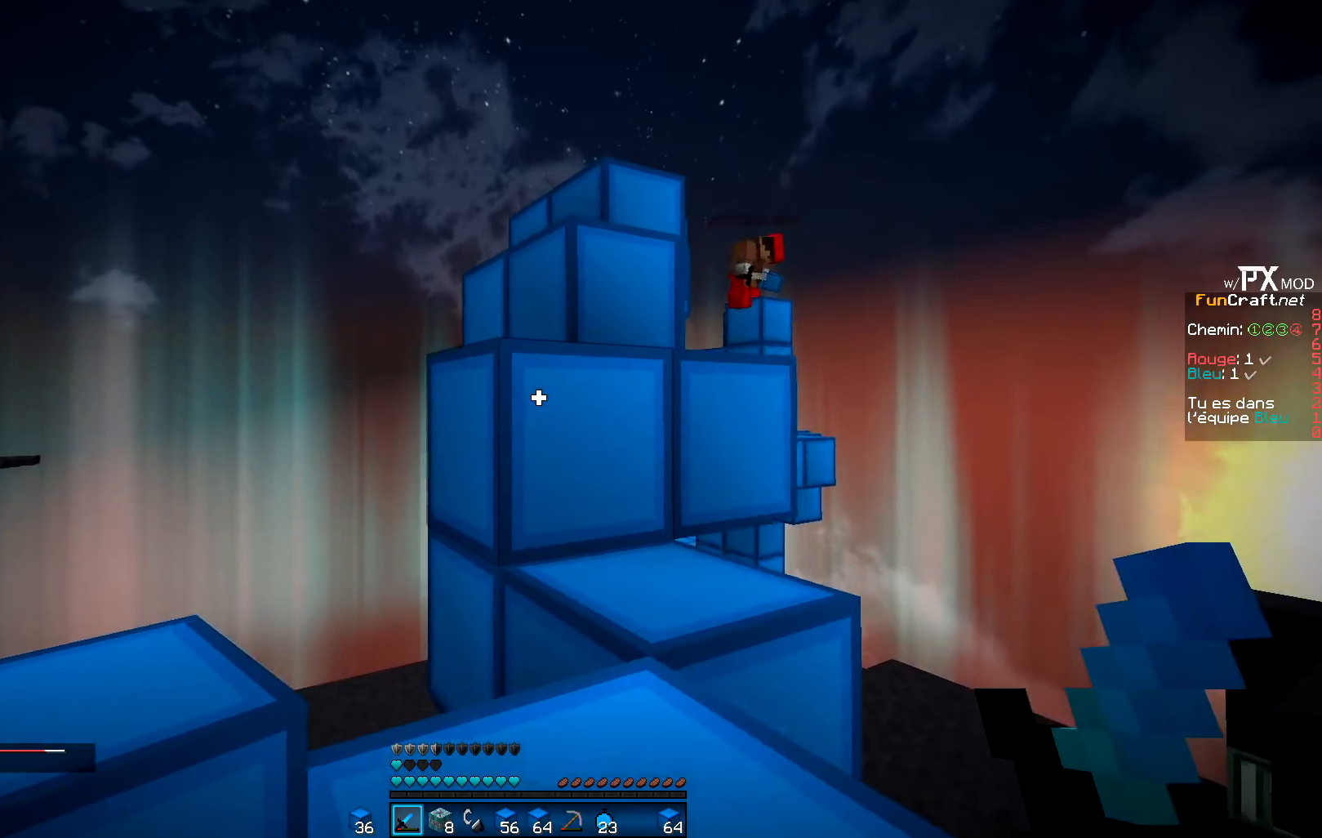
{"keys": ["q", "z"], "events": [[217, "q", "down"], [350, "z", "up"], [383, "z", "down"]]}
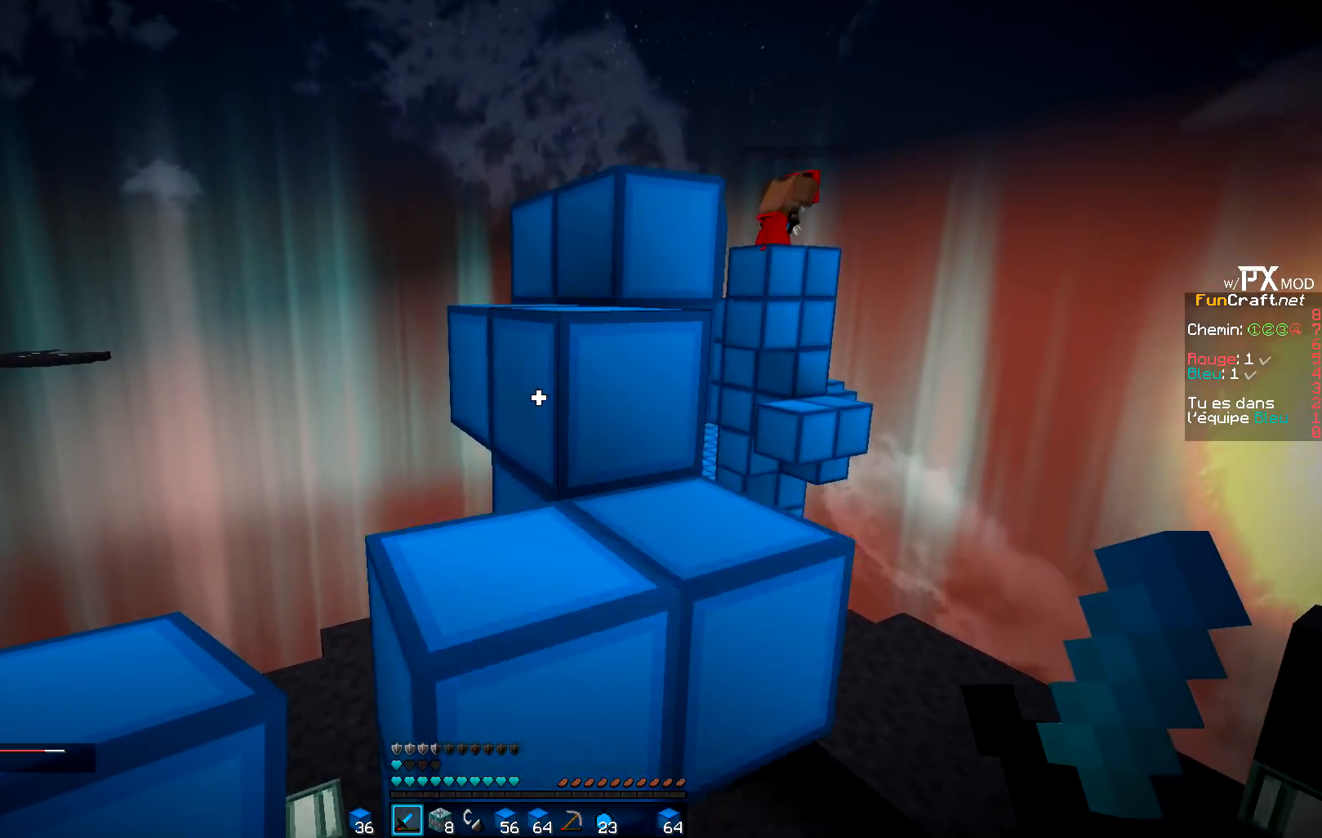
{"keys": ["z"], "events": [[283, "z", "up"], [333, "z", "down"], [350, "q", "up"], [450, "z", "up"], [483, "z", "down"]]}
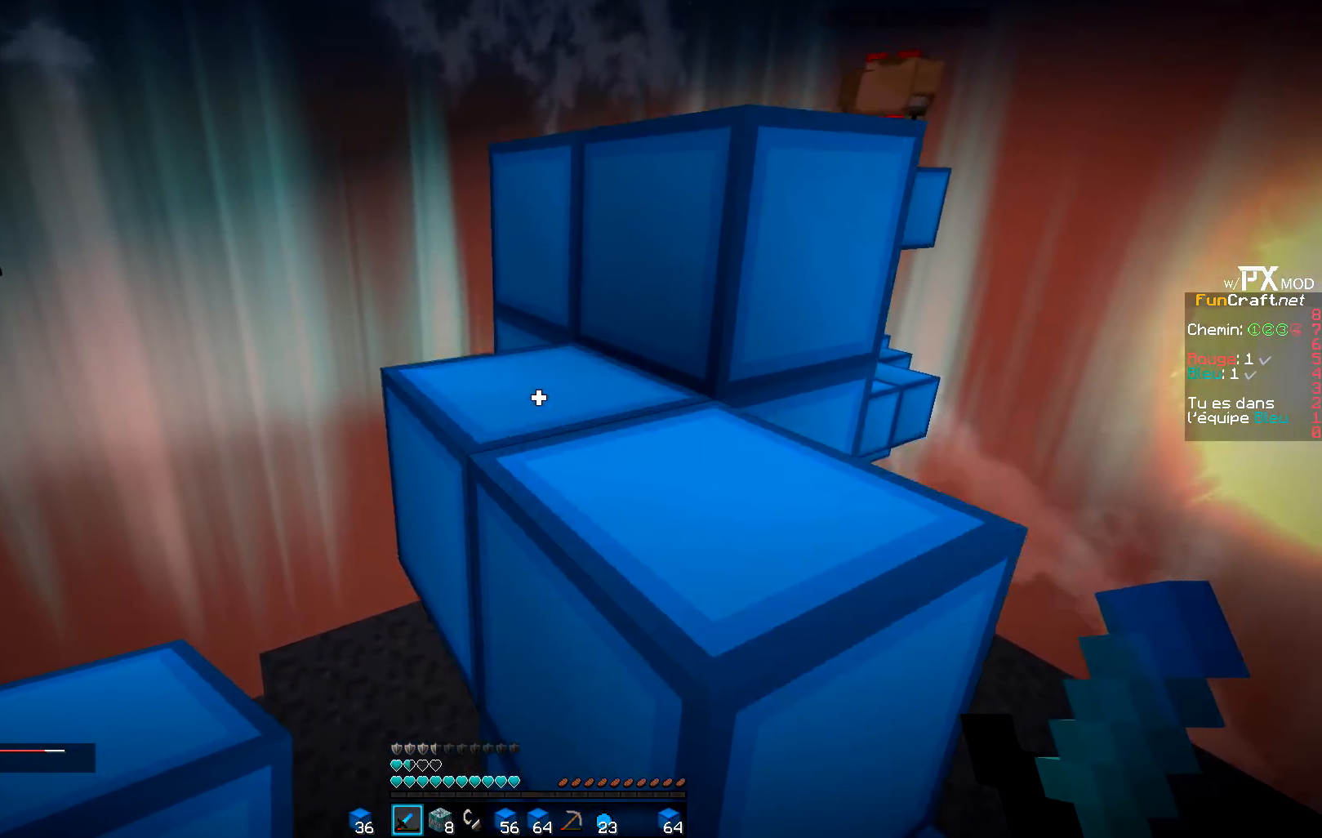
{"keys": ["d", "z"], "events": [[233, "d", "down"]]}
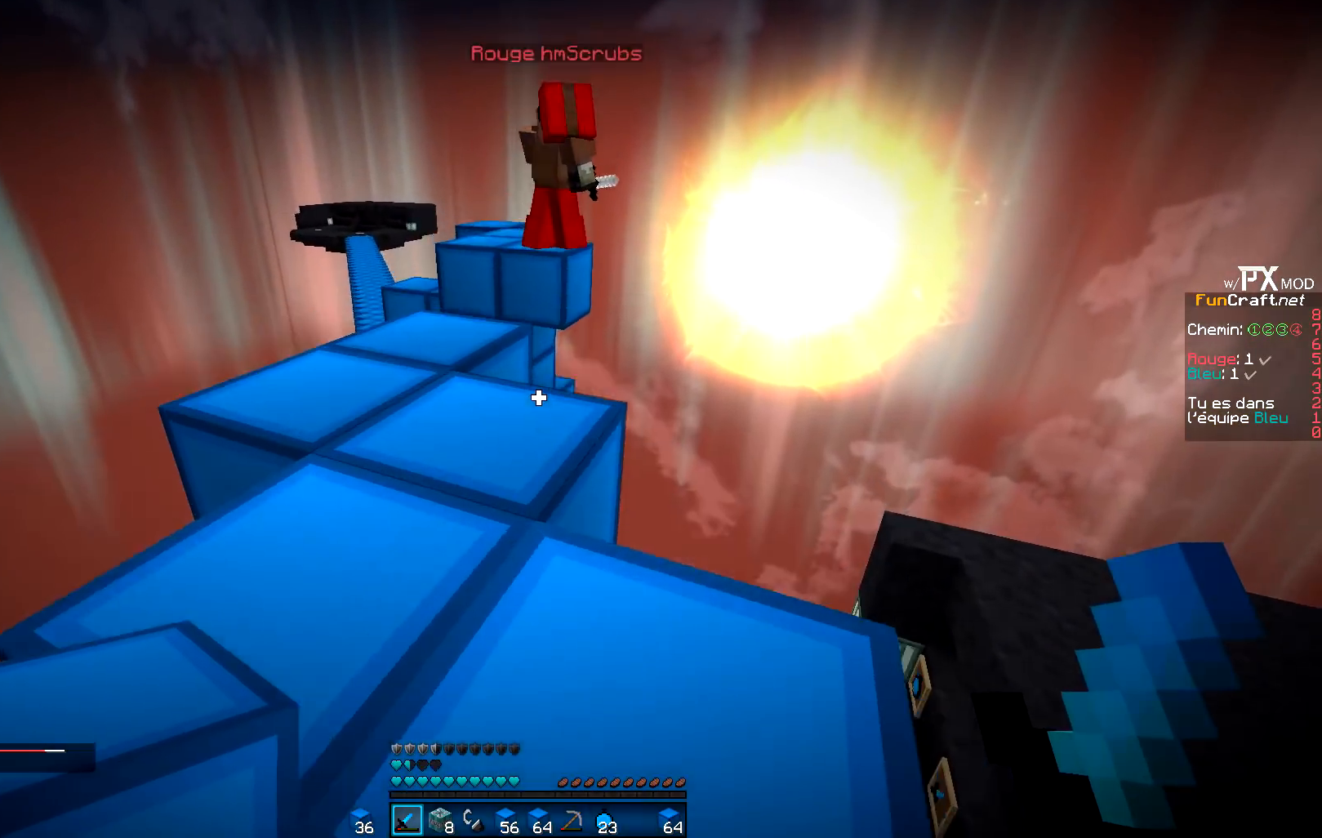
{"keys": ["z"], "events": [[233, "d", "up"]]}
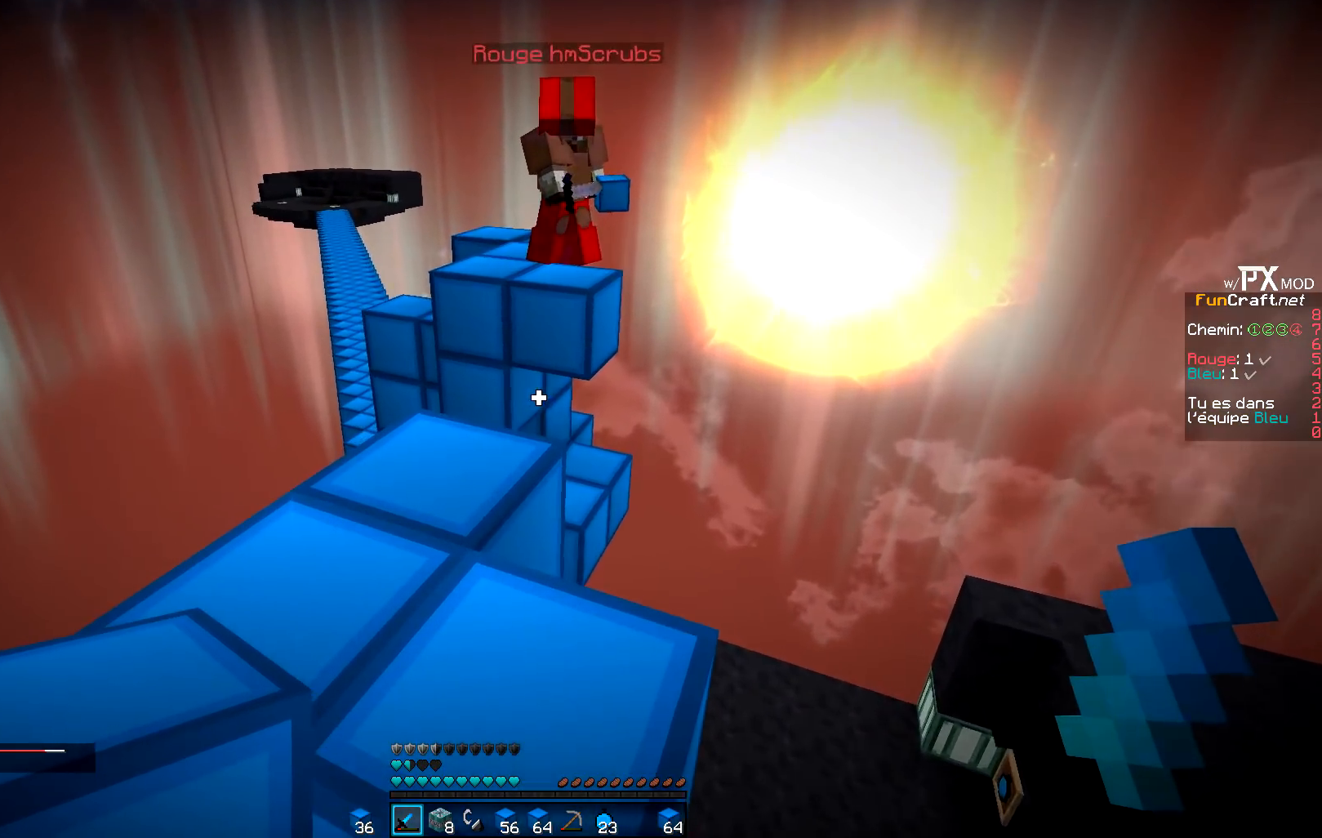
{"keys": [], "events": [[17, "z", "up"], [267, "d", "down"], [467, "d", "up"]]}
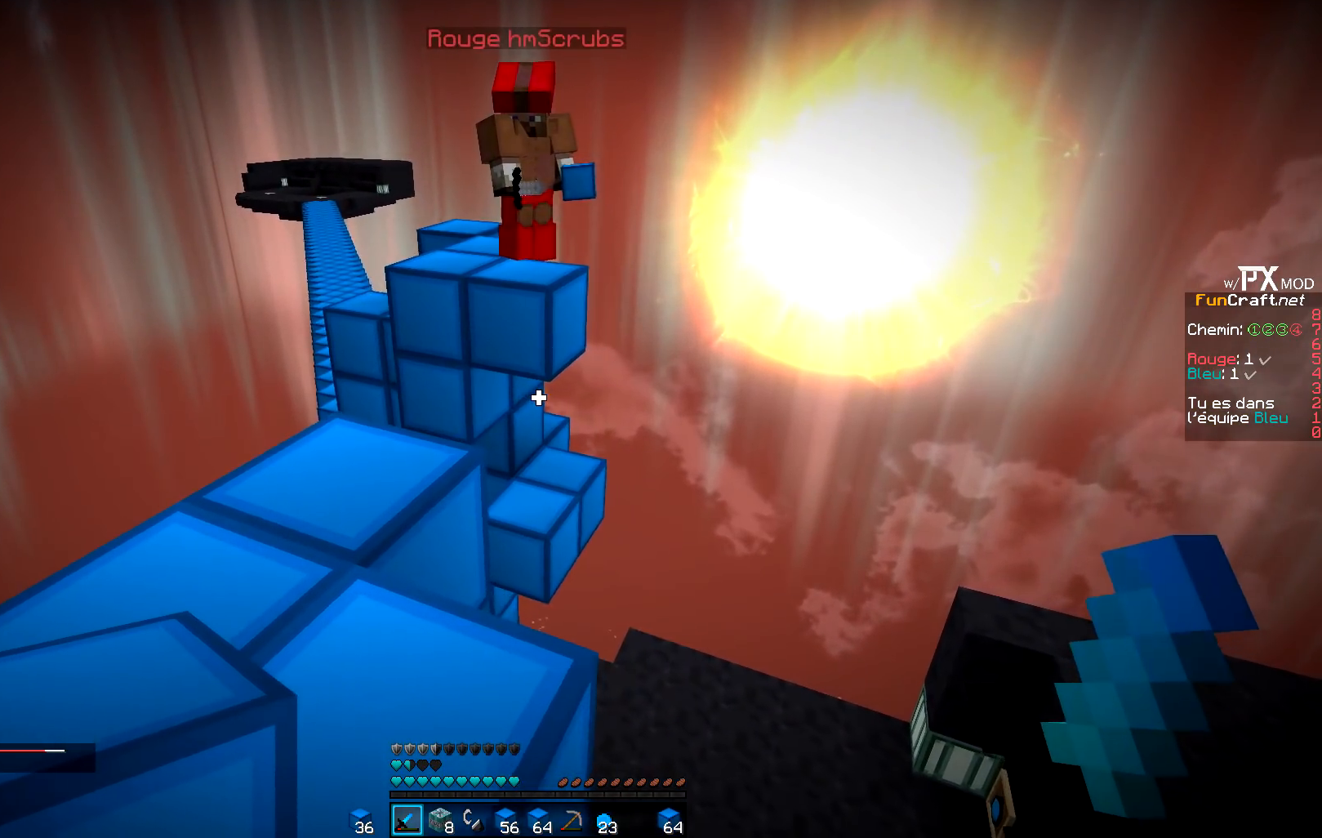
{"keys": ["z"], "events": [[33, "s", "down"], [300, "s", "up"], [433, "z", "down"]]}
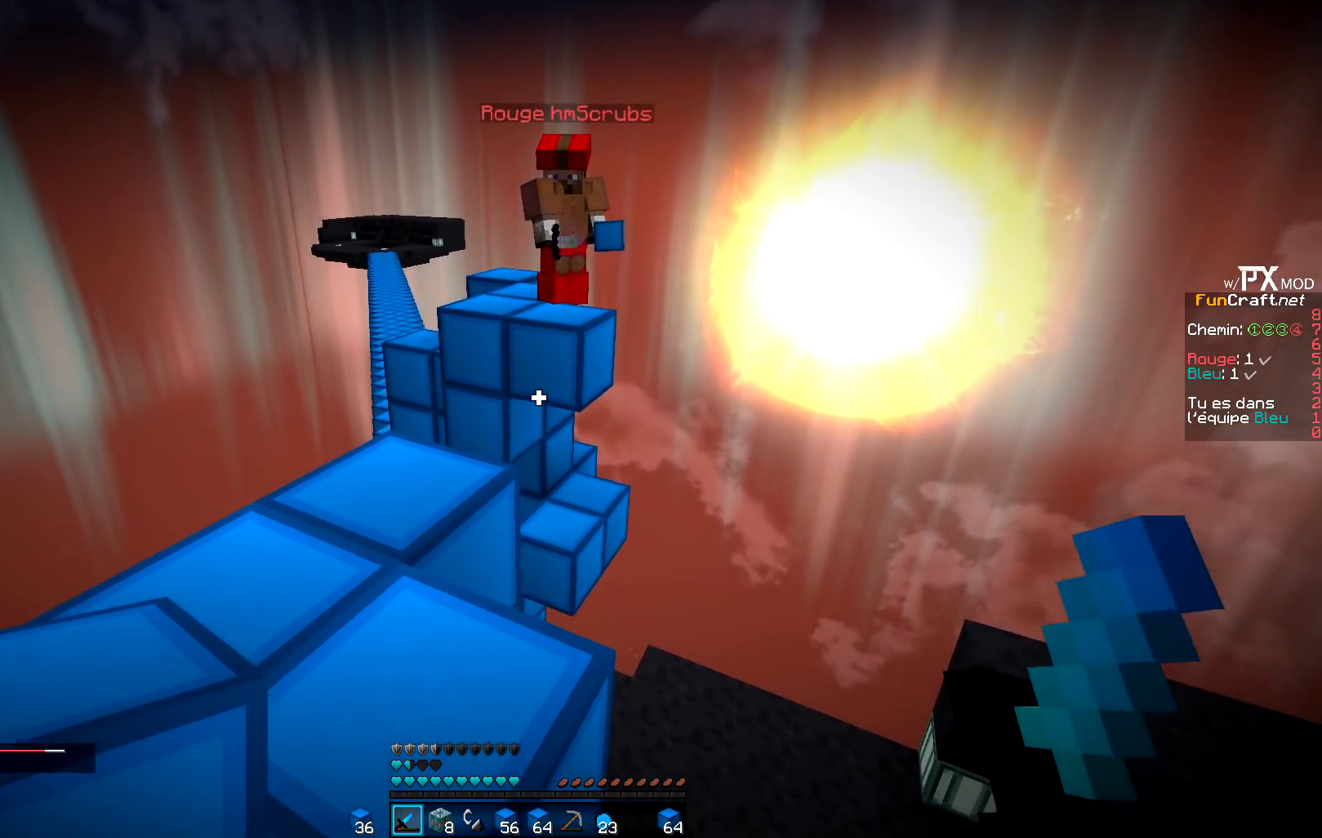
{"keys": ["z"], "events": [[17, "q", "down"], [500, "q", "up"]]}
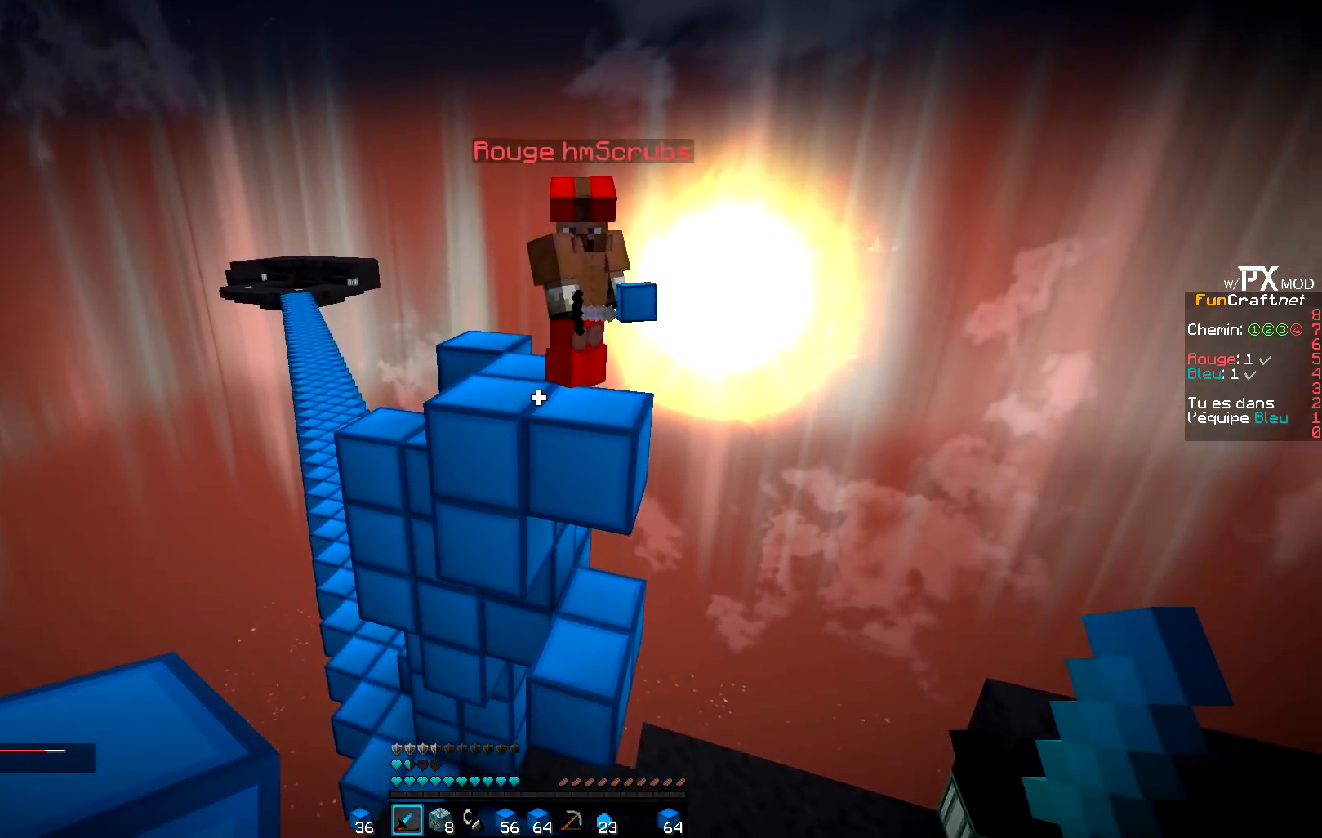
{"keys": ["d", "z"], "events": [[233, "d", "down"]]}
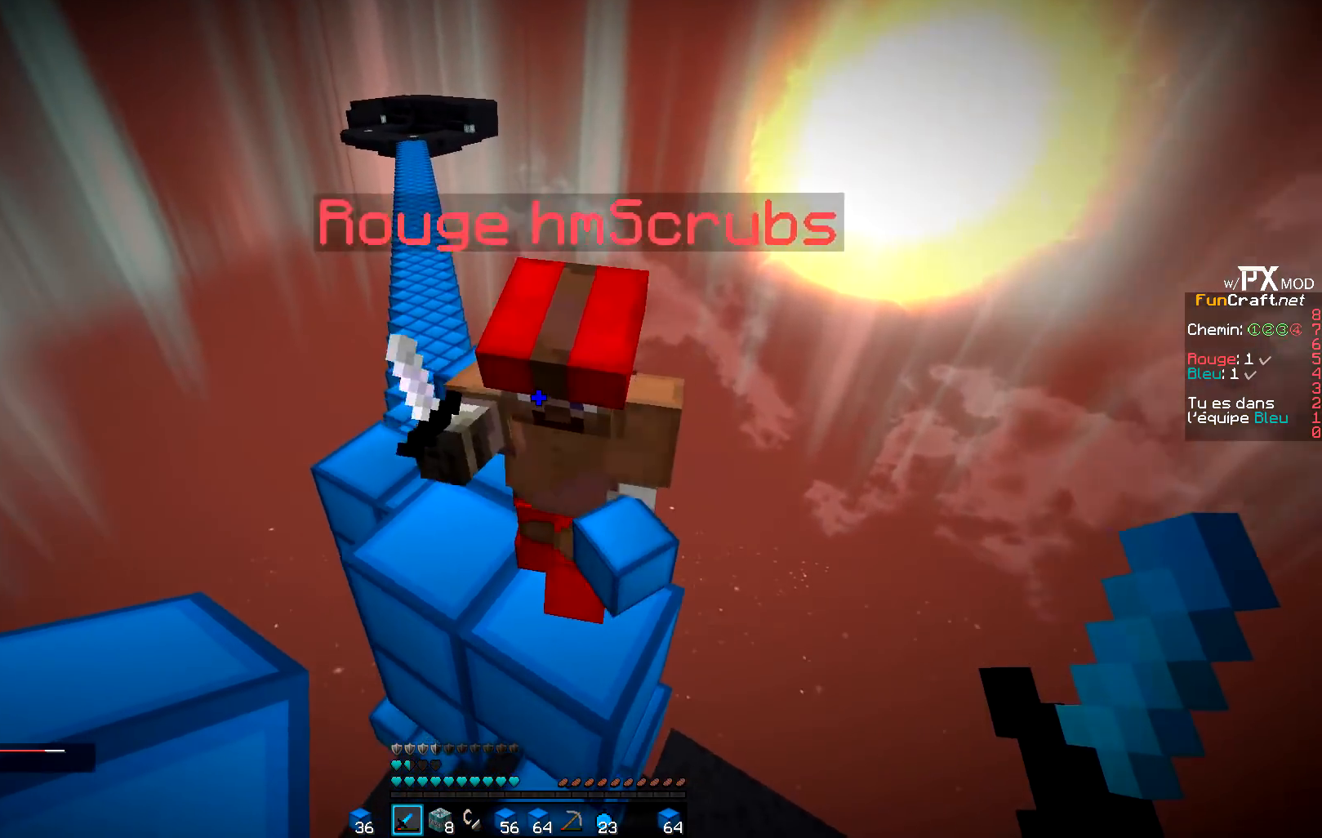
{"keys": ["z"], "events": [[167, "d", "up"]]}
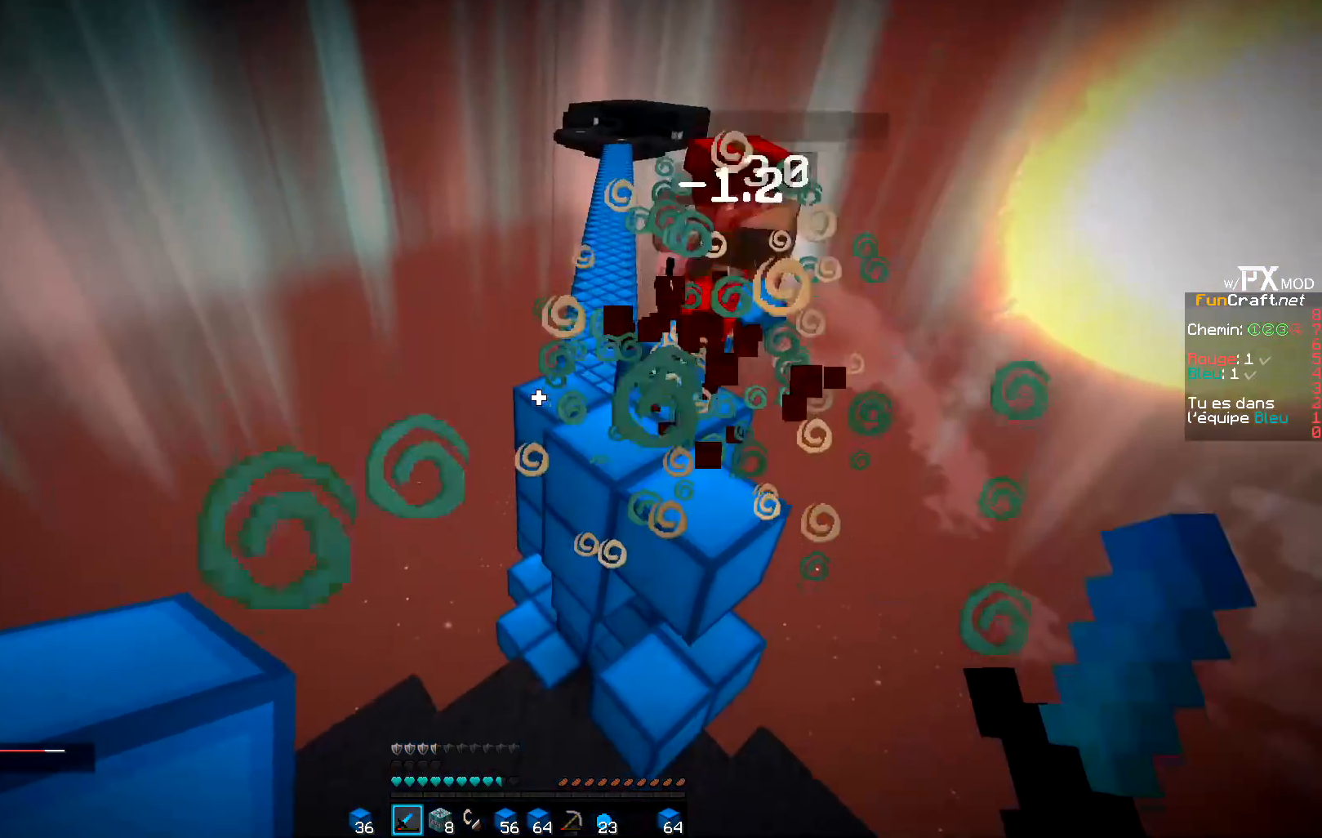
{"keys": ["s"], "events": [[150, "q", "down"], [333, "s", "down"], [367, "z", "up"], [383, "q", "up"]]}
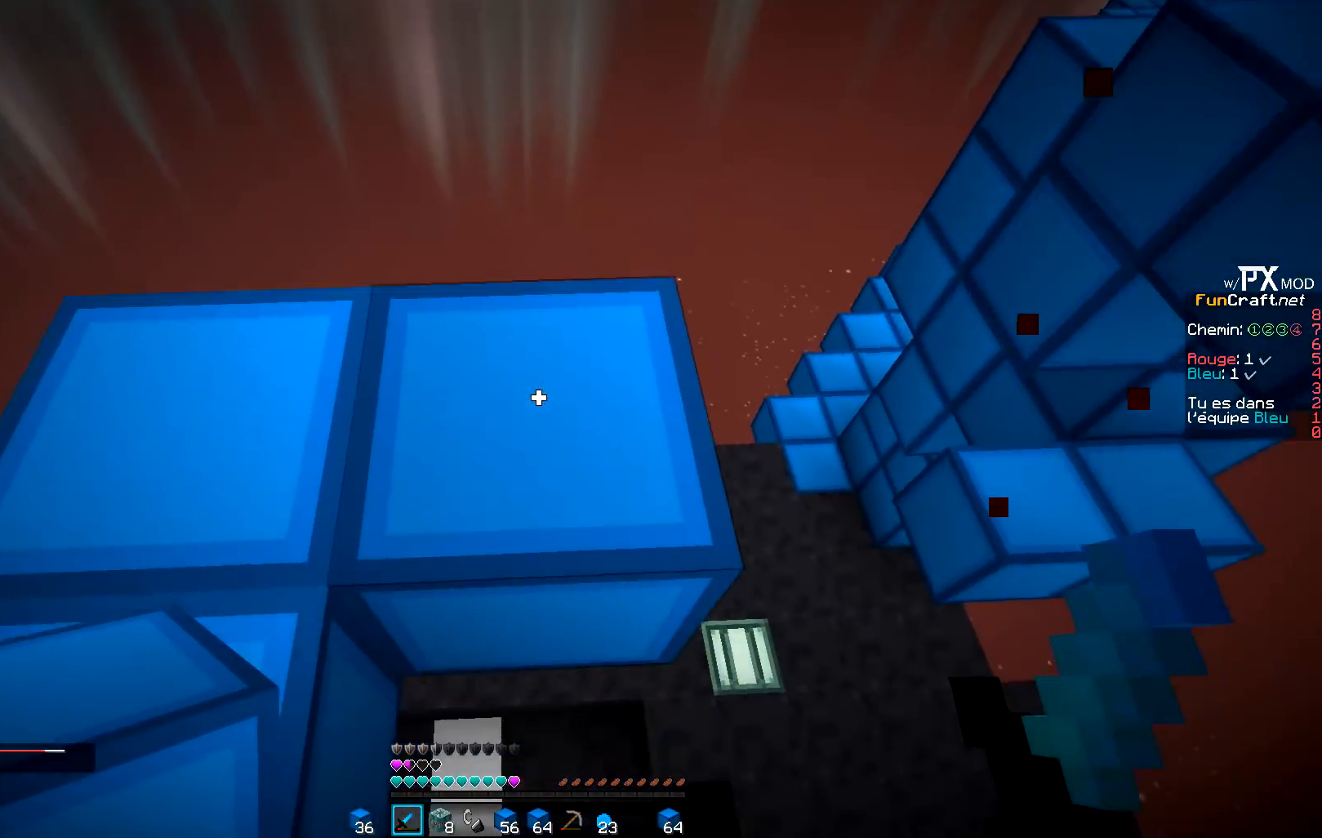
{"keys": ["z"], "events": [[150, "s", "up"], [483, "z", "down"]]}
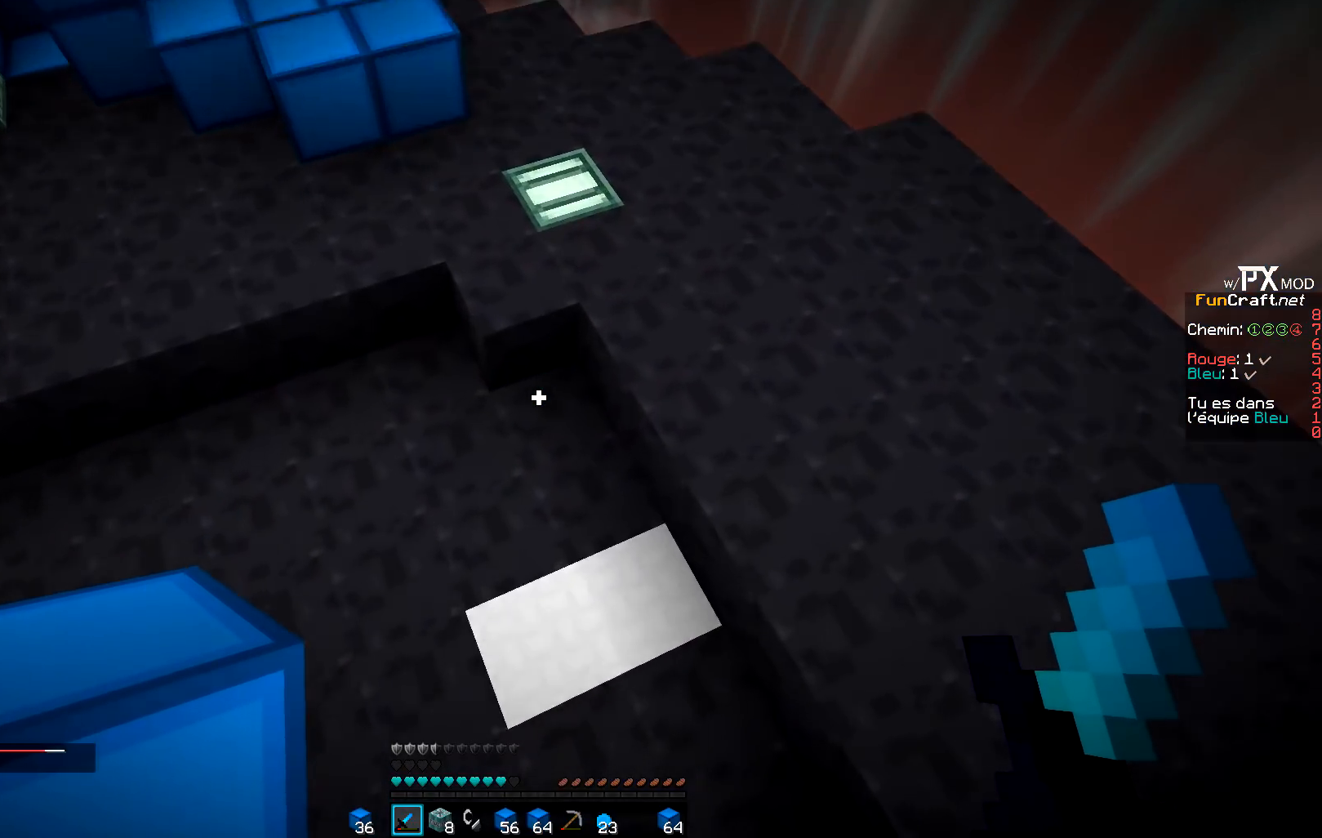
{"keys": ["z"], "events": []}
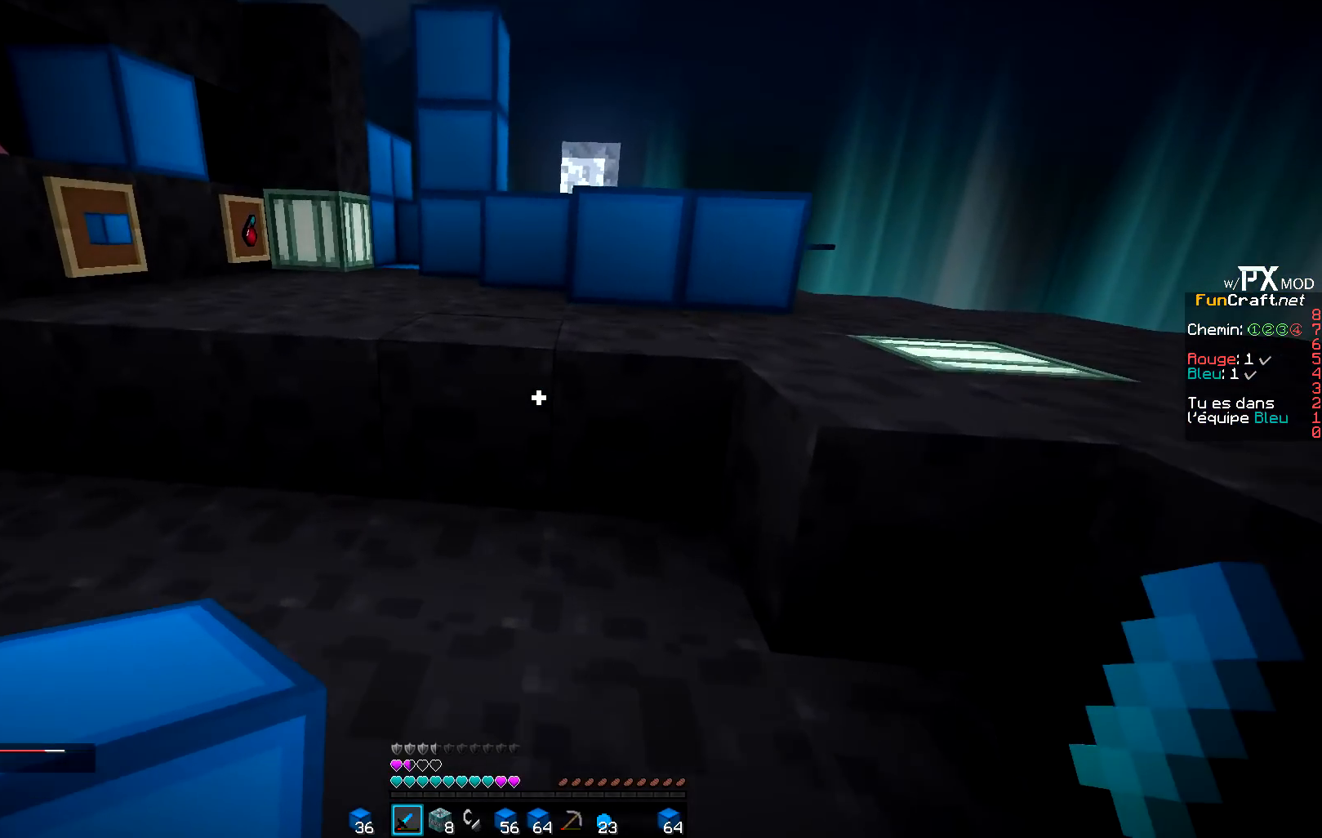
{"keys": ["q", "z"], "events": [[217, "q", "down"]]}
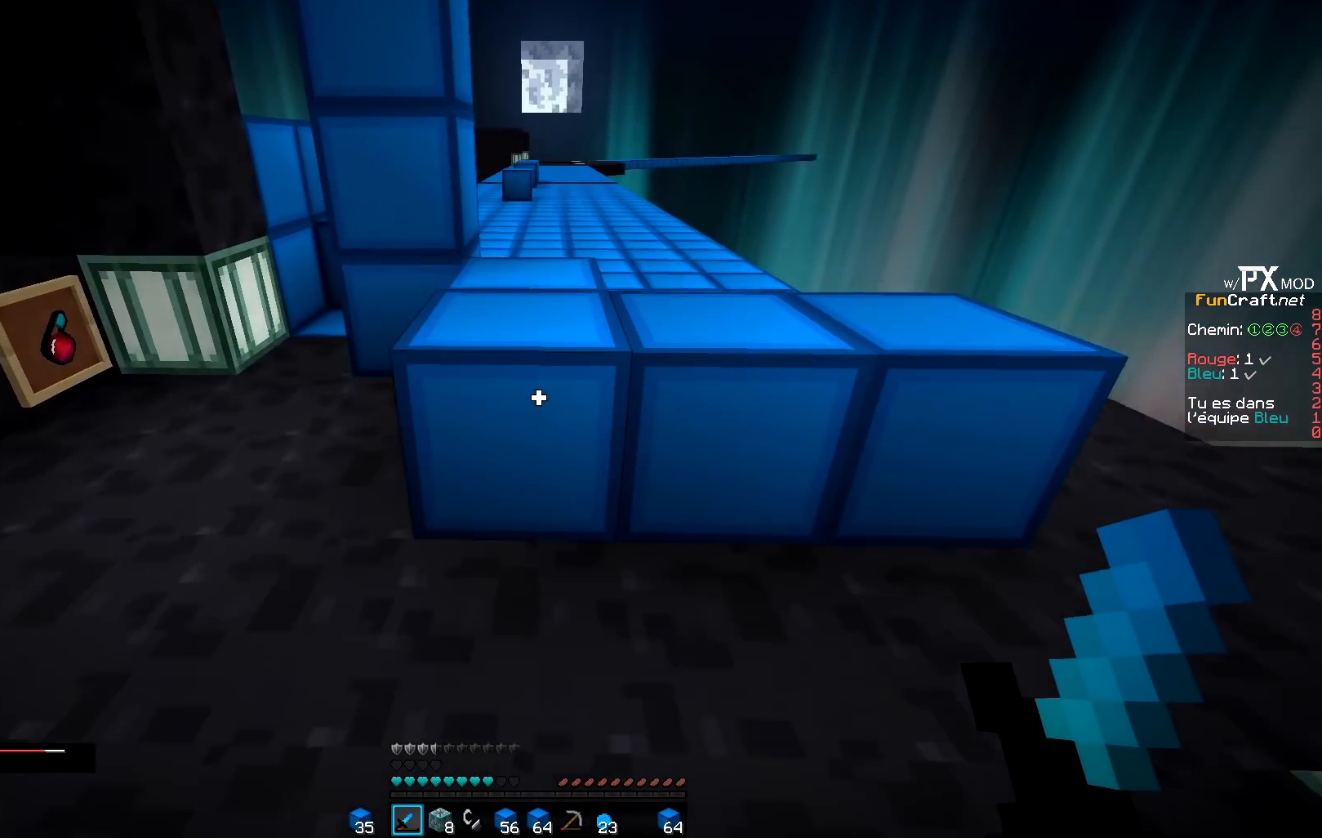
{"keys": ["d", "z"], "events": [[150, "q", "up"], [217, "d", "down"], [400, "d", "up"], [467, "d", "down"]]}
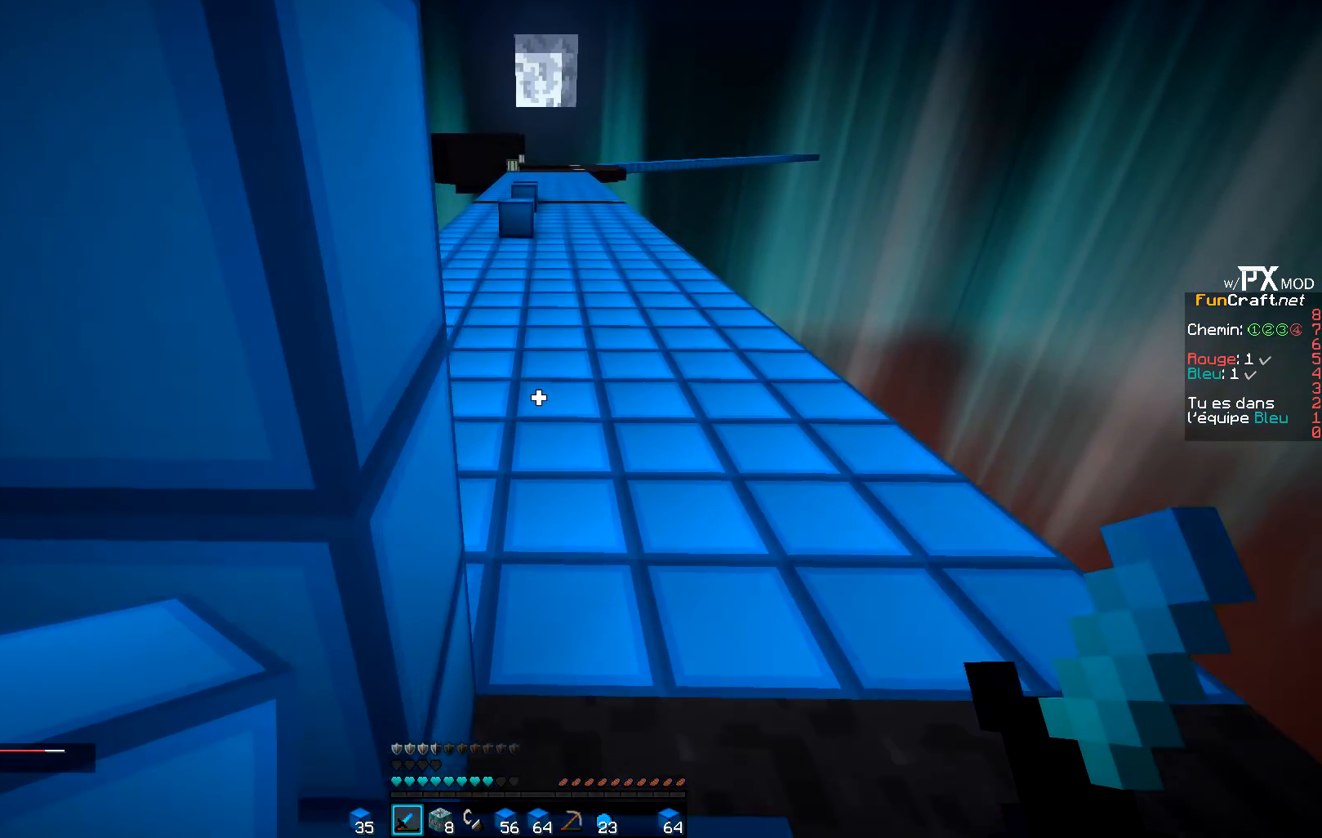
{"keys": ["z"], "events": [[150, "d", "up"]]}
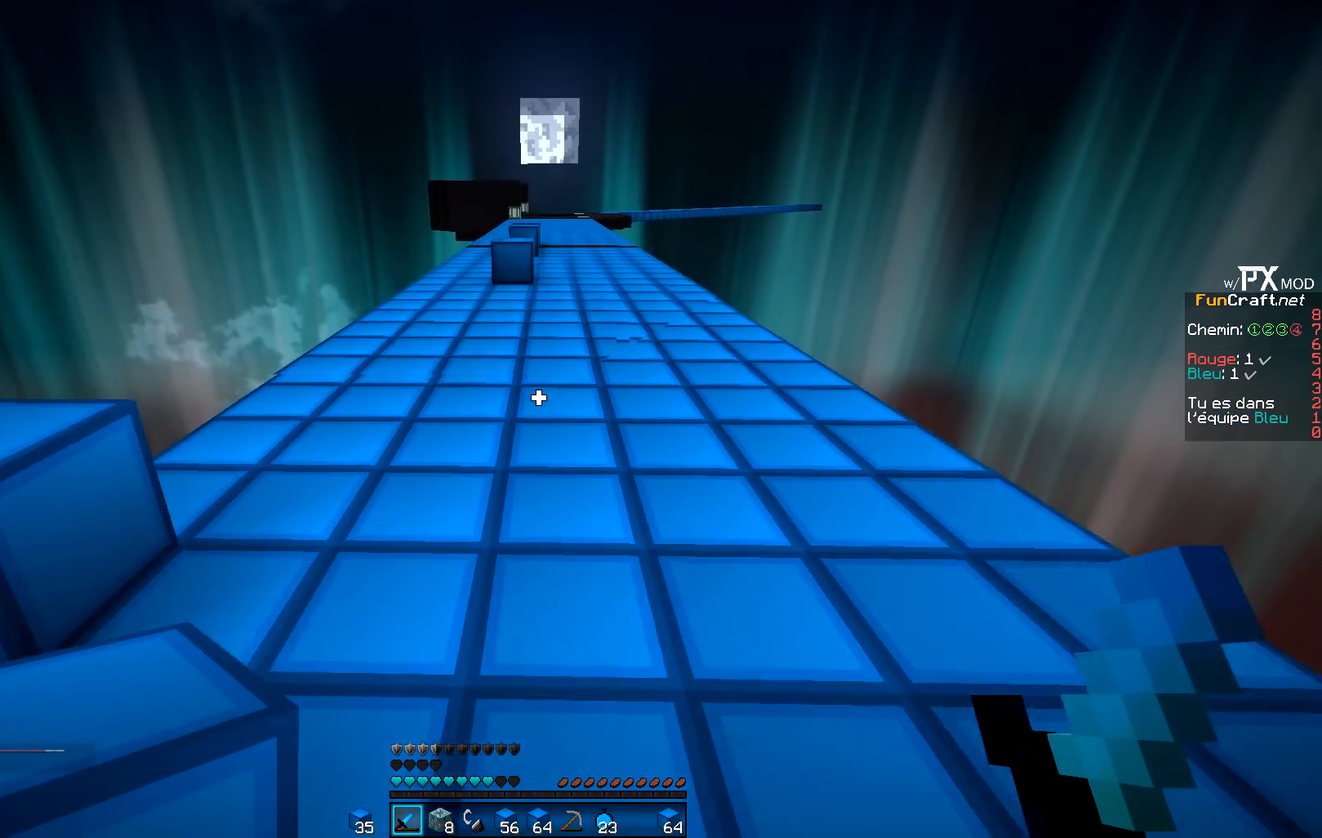
{"keys": ["z"], "events": []}
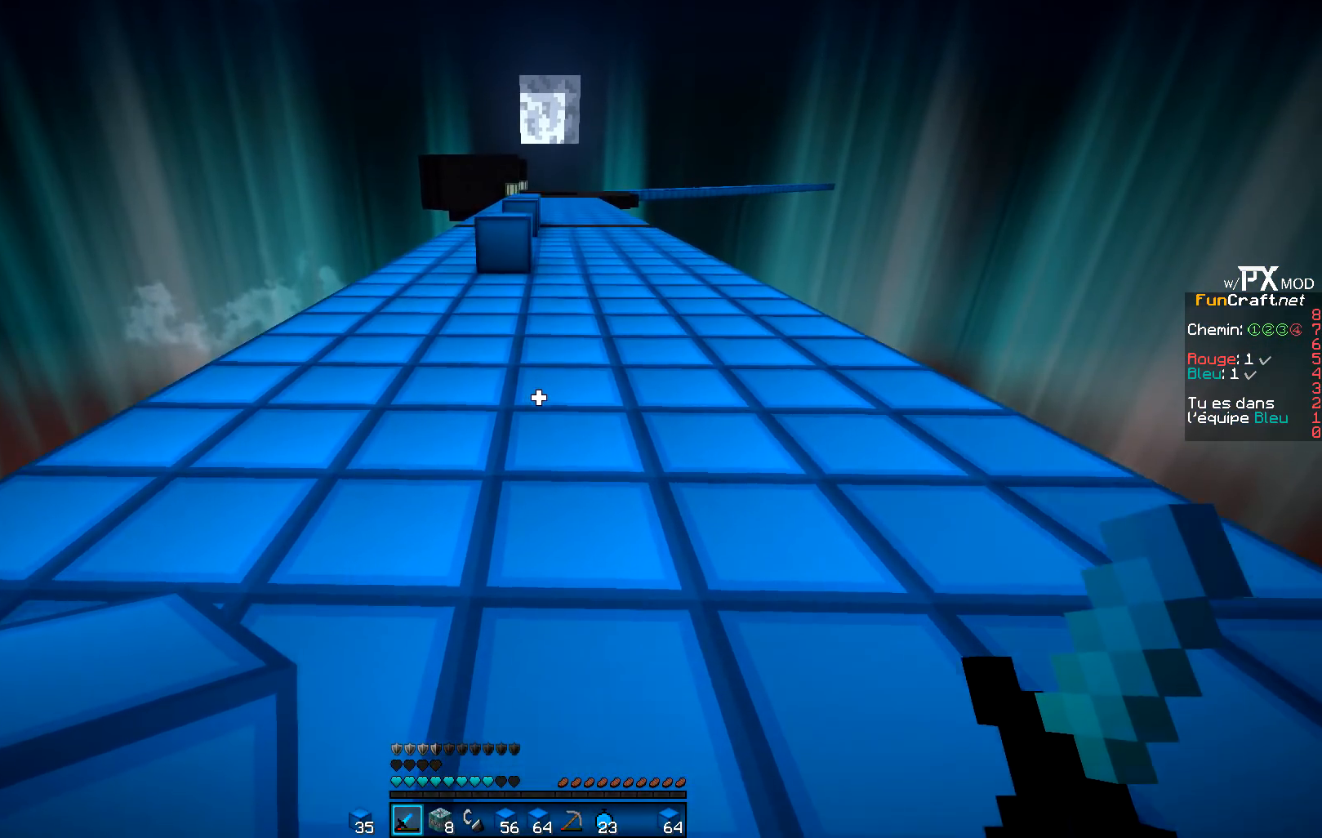
{"keys": ["z"], "events": []}
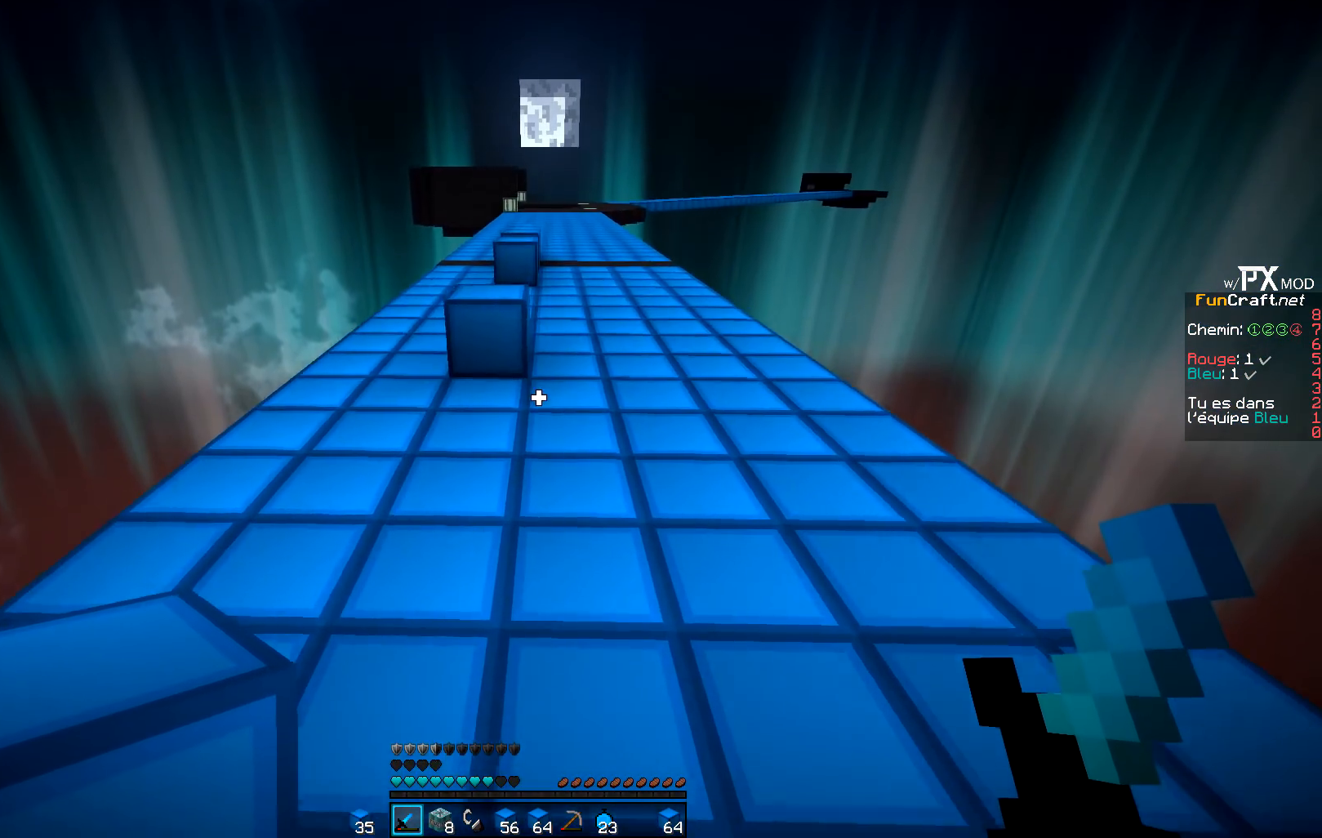
{"keys": ["z"], "events": [[67, "q", "down"], [400, "q", "up"]]}
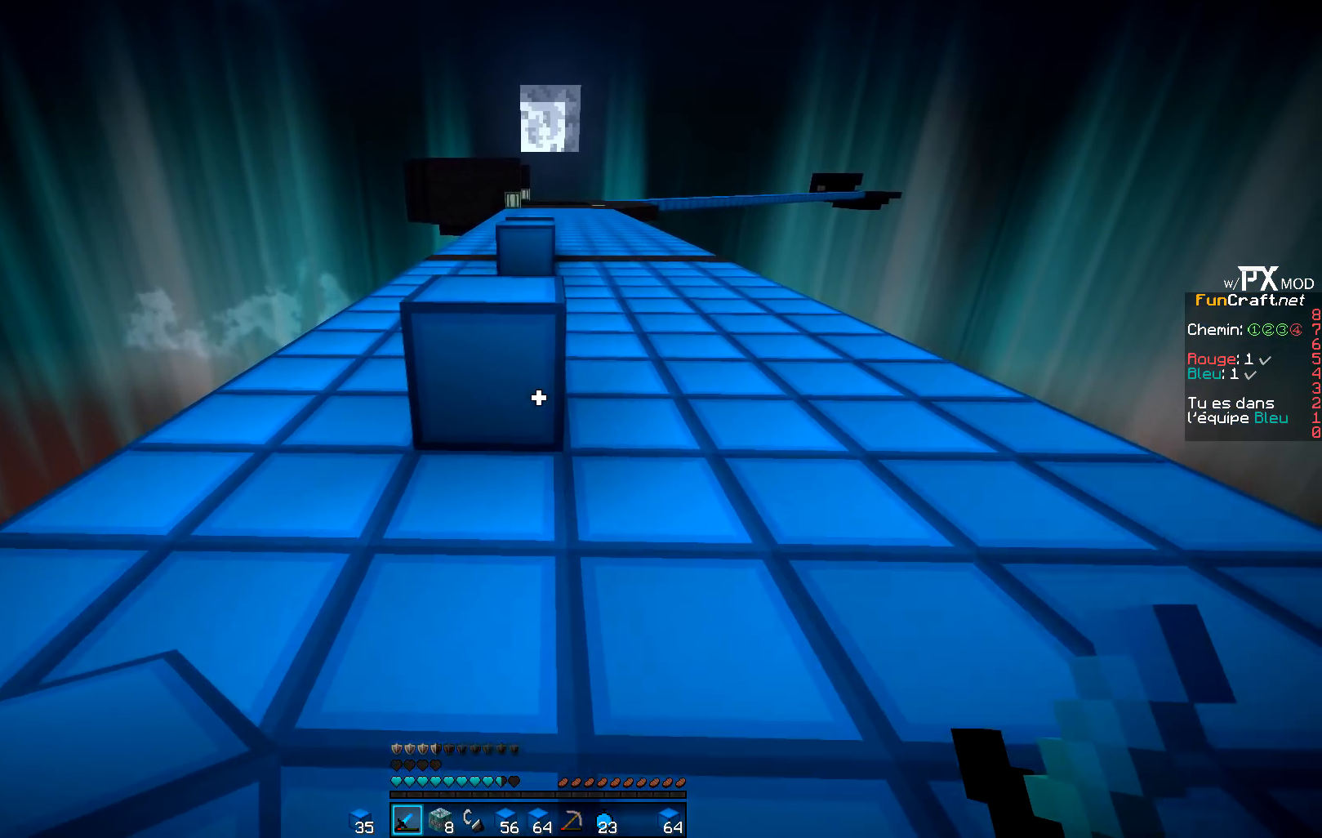
{"keys": ["z"], "events": []}
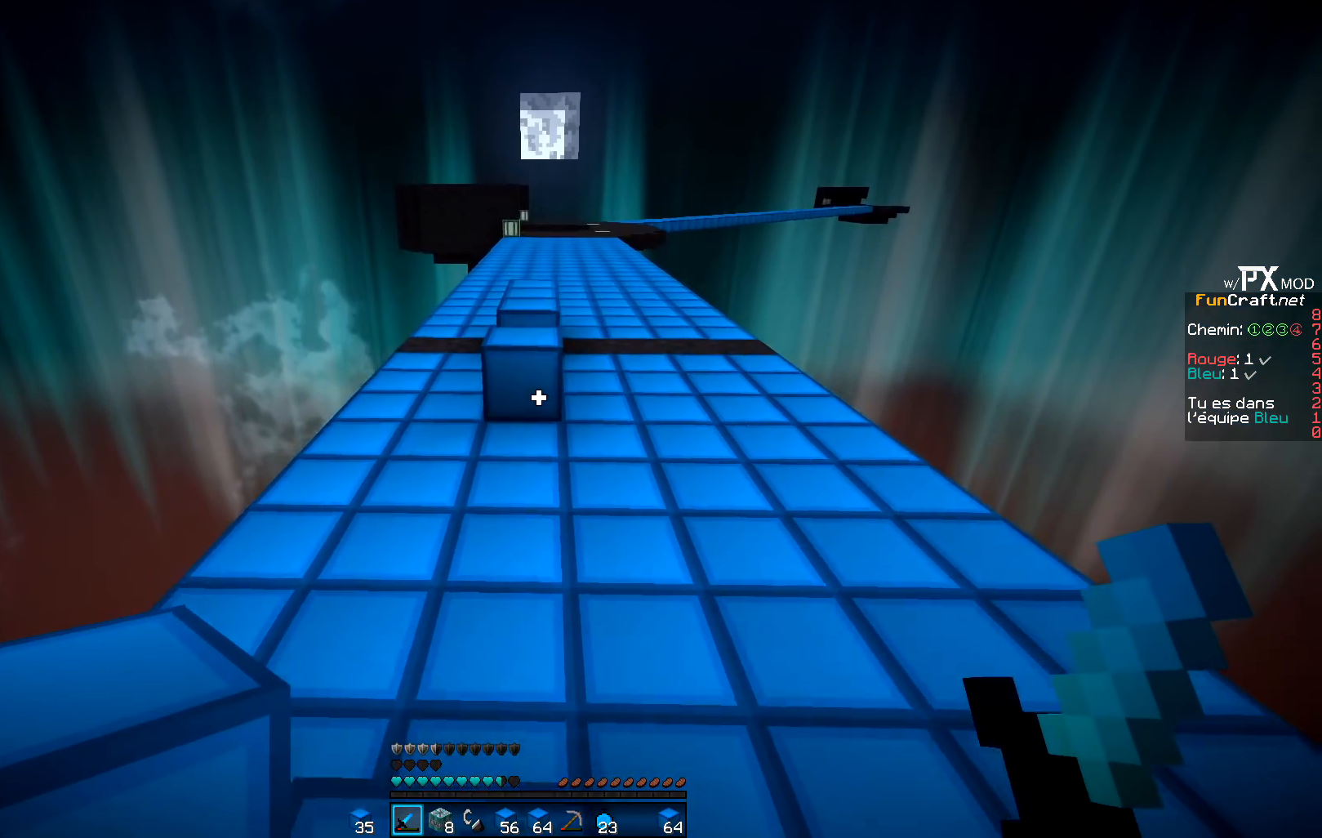
{"keys": ["z"], "events": []}
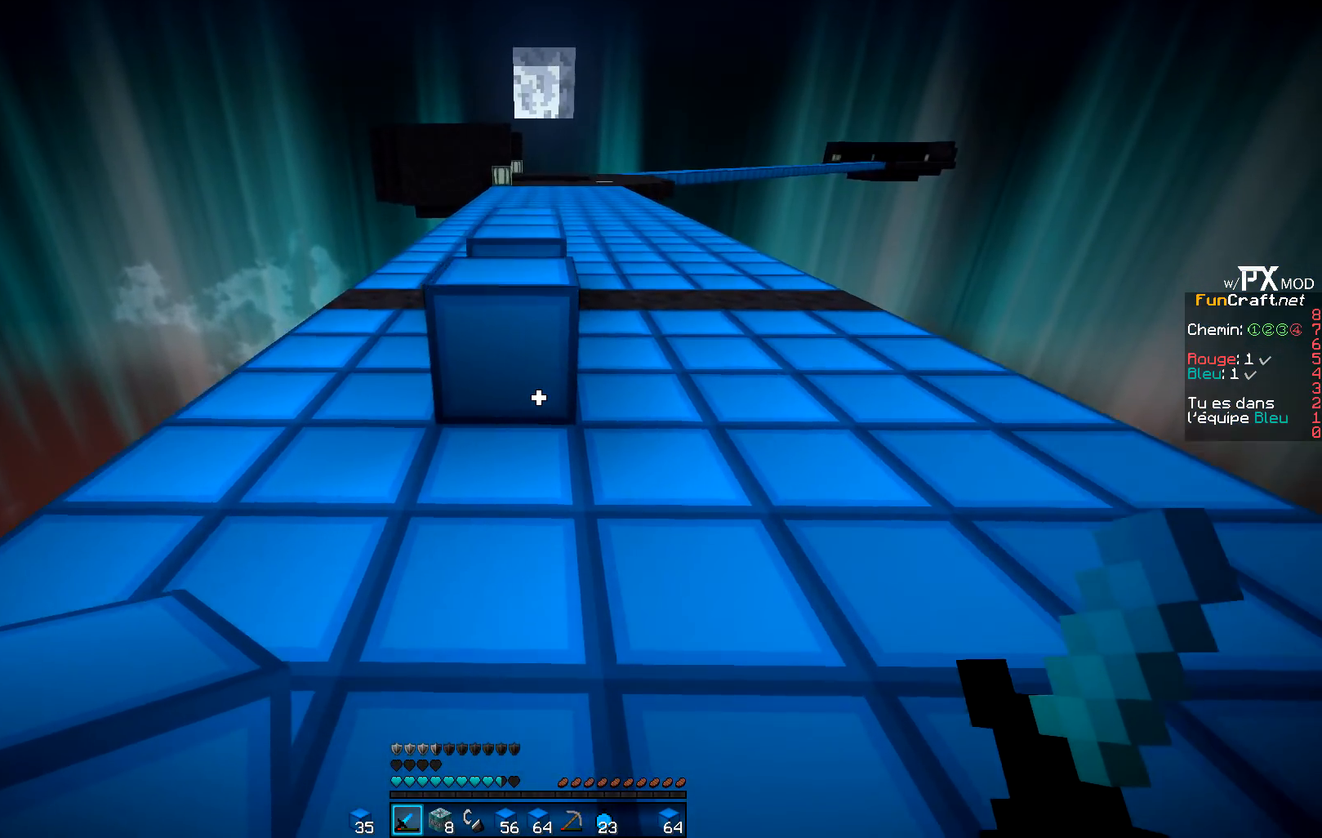
{"keys": ["z"], "events": []}
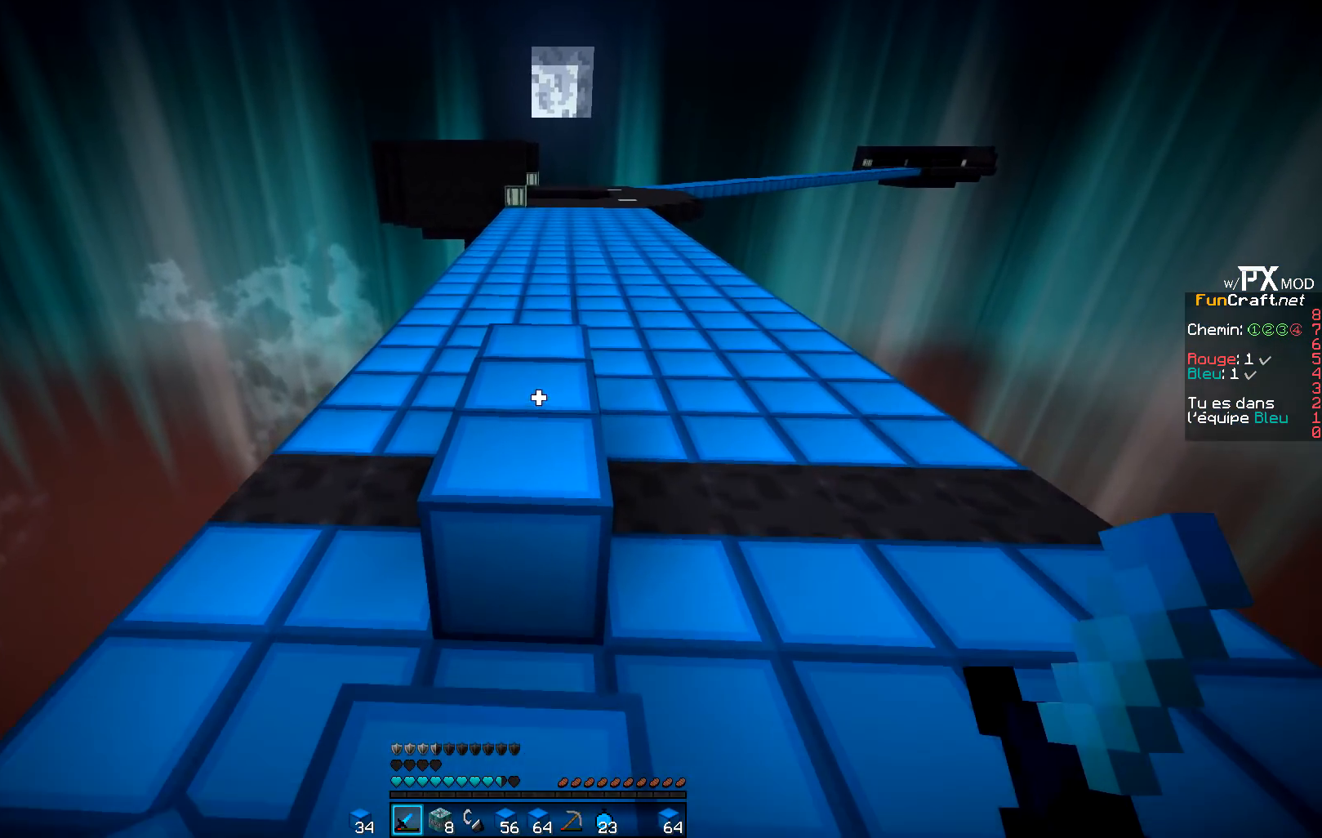
{"keys": ["z"], "events": []}
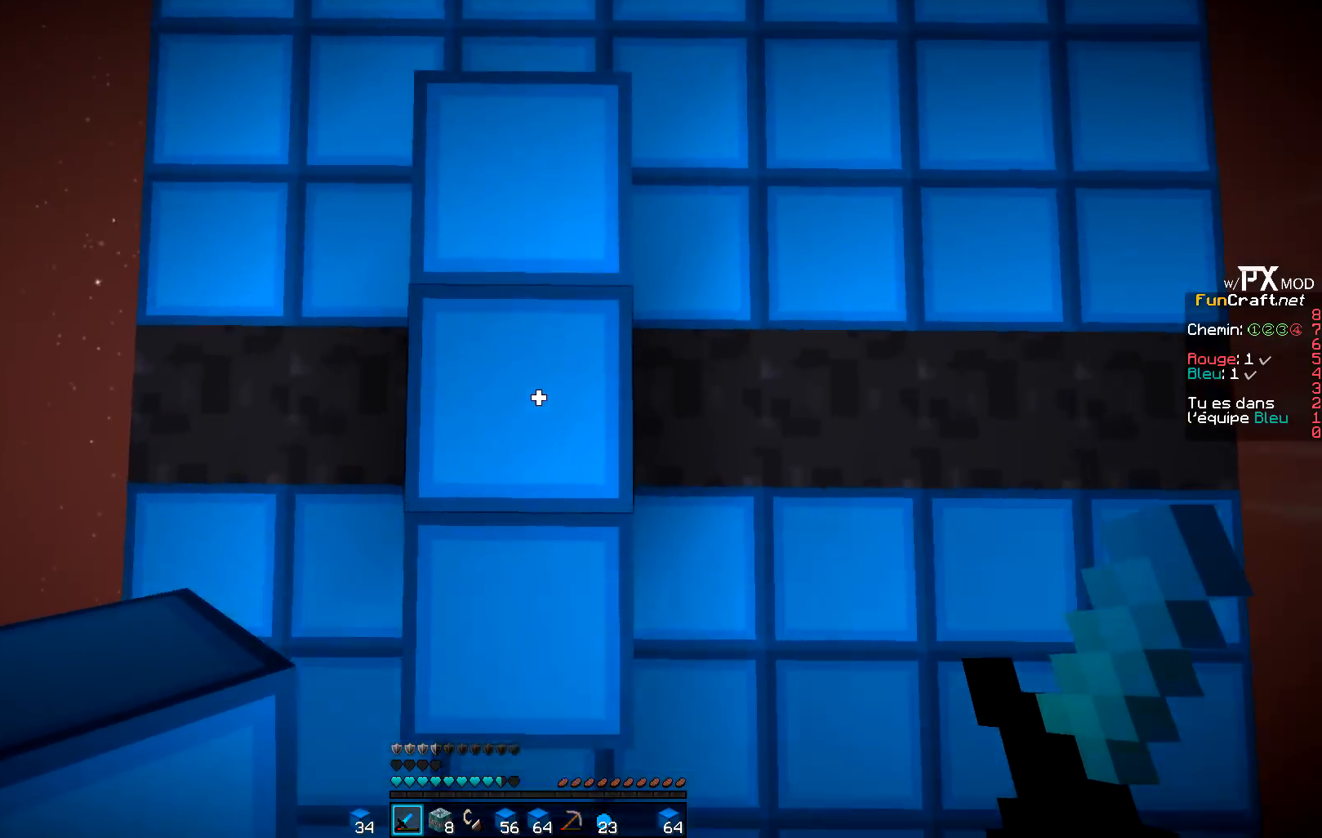
{"keys": ["q", "z"], "events": [[233, "q", "down"]]}
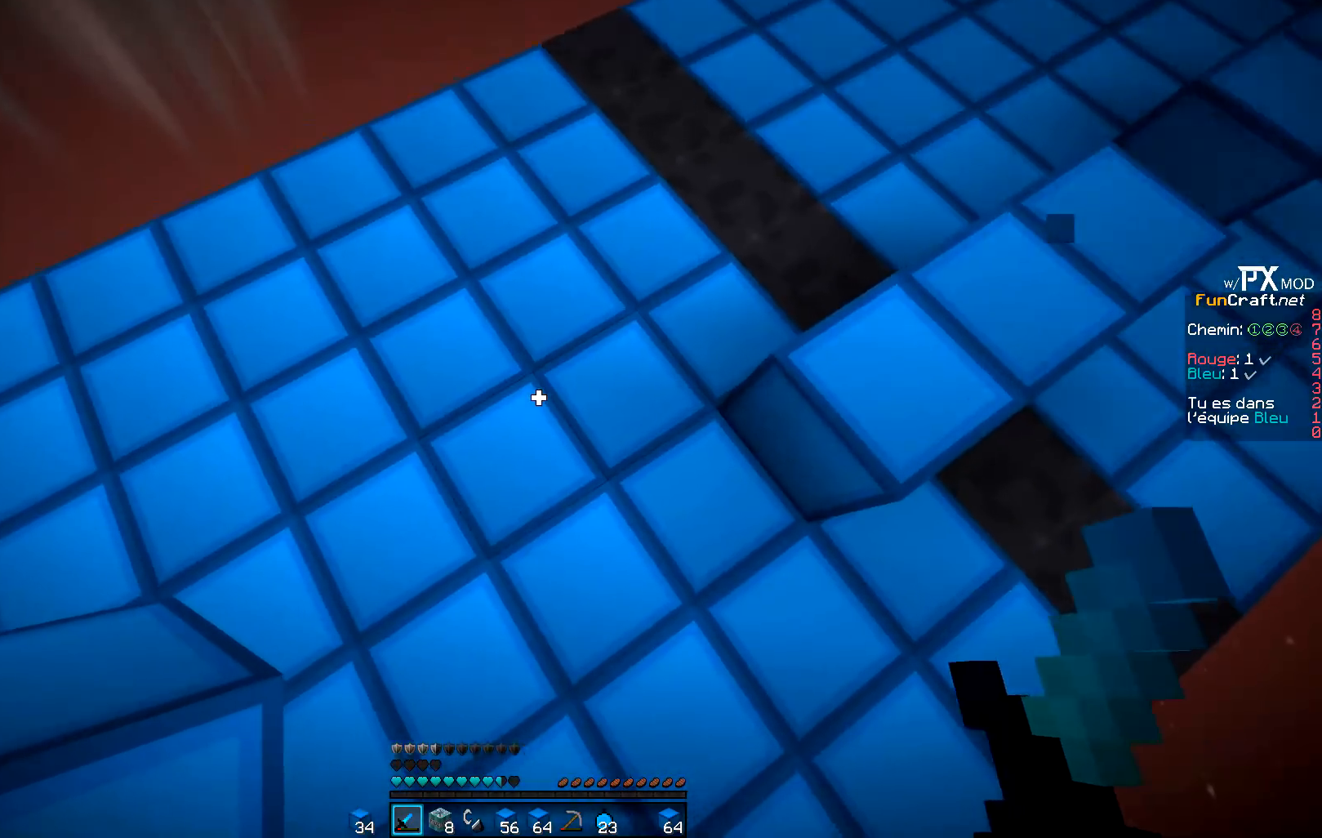
{"keys": ["d", "z"], "events": [[217, "d", "down"], [283, "q", "up"]]}
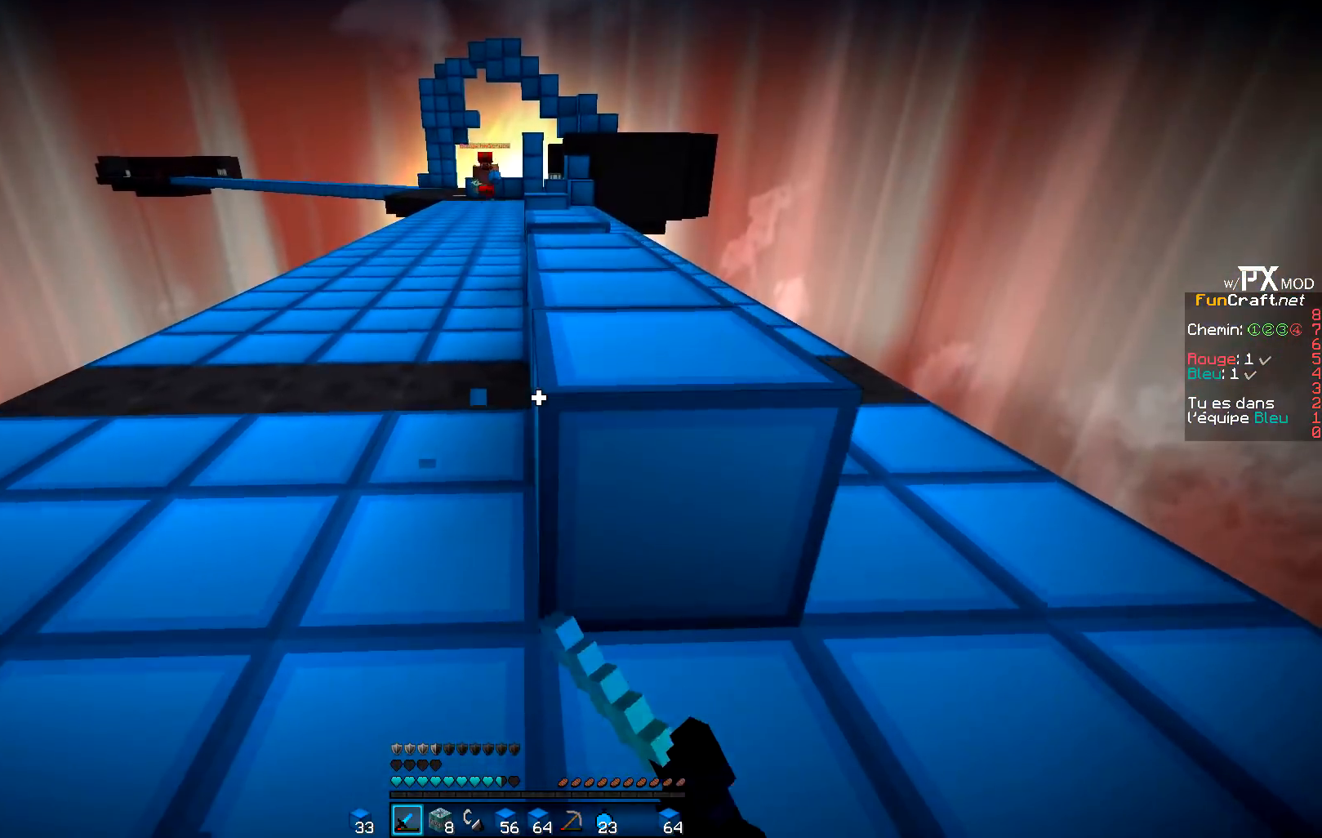
{"keys": ["z"], "events": [[33, "d", "up"], [117, "d", "down"], [350, "d", "up"]]}